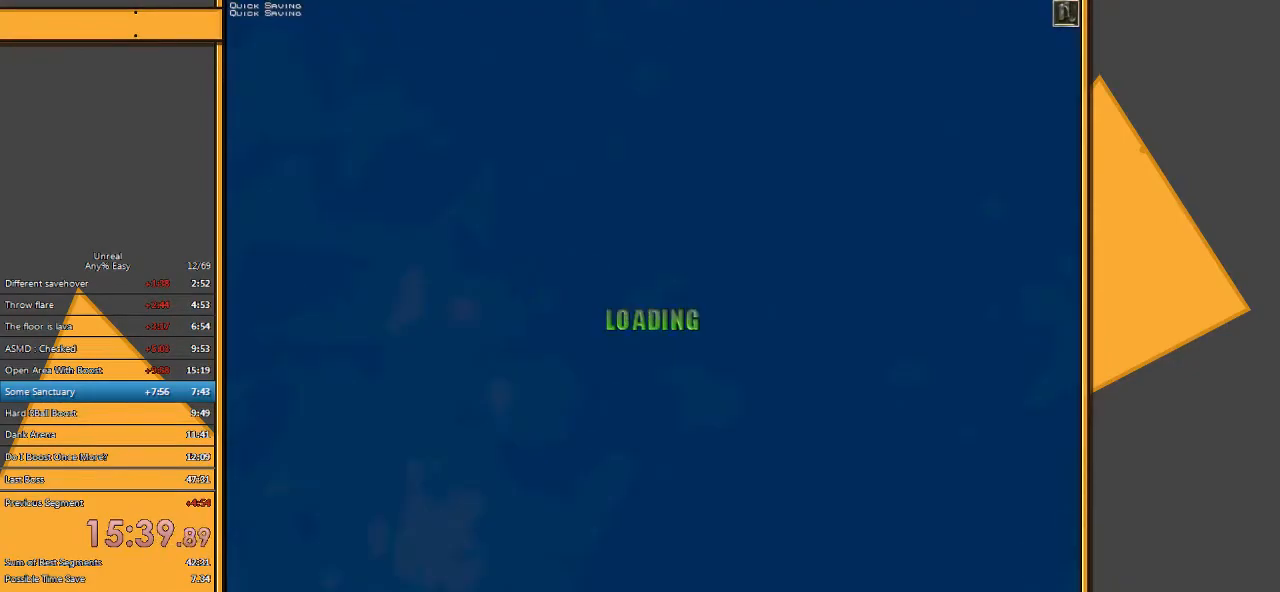
Gameplay with keyboard and mouse; each line is a JSON object with the keys and mouse buttons held at the frame after it. "events" lists presses ("down") and releases ("up") of "1", "2", "3", "4", "5", "a", "alt", "c", "ctrl", "d", "e", "f", "q", "r", "s", "shift", "space", "tab", "v", "w", "x", "z", "mouse_left" and "mouse_right" between this image and that frame as [ms after this image, input, new state], when the widget could be followed in between. "mouse_left", "mouse_right" = the "left", "right" buttons of the "mouse" list. No other keys are recorded. Mouse movement is not recorded.
{"keys": ["q", "space"], "mouse": [], "events": [[17, "q", "up"], [317, "e", "down"], [383, "q", "down"], [483, "e", "up"]]}
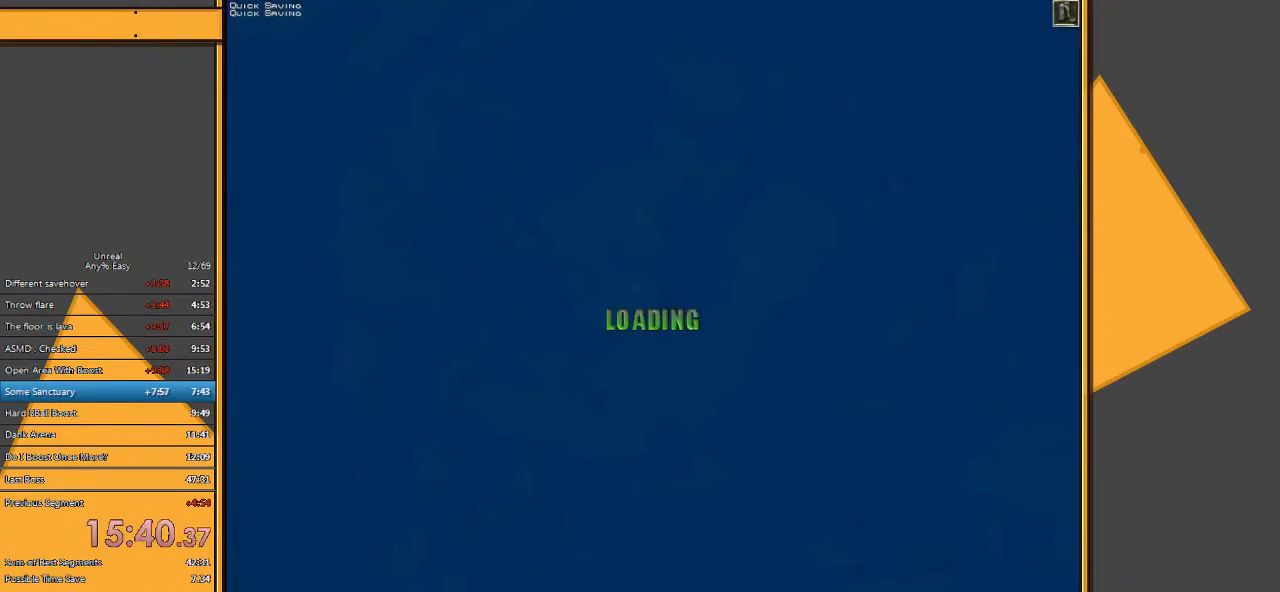
{"keys": ["q", "space"], "mouse": [], "events": [[50, "q", "up"], [350, "e", "down"], [417, "q", "down"], [483, "e", "up"]]}
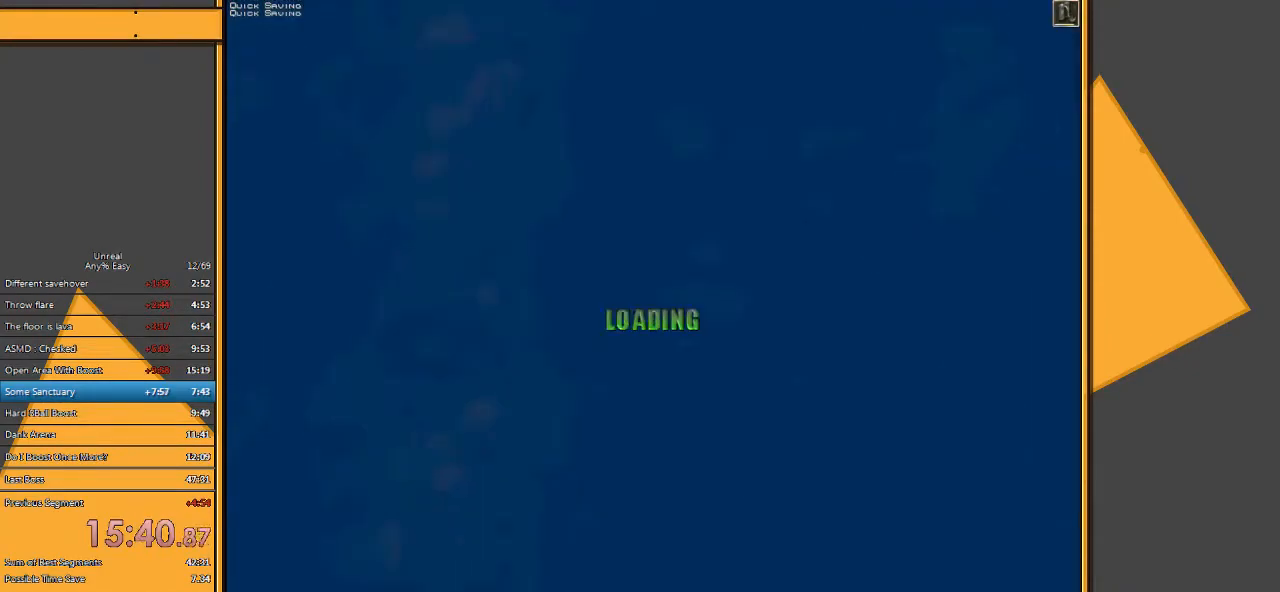
{"keys": ["q", "space"], "mouse": [], "events": [[50, "q", "up"], [317, "e", "down"], [433, "q", "down"], [500, "e", "up"]]}
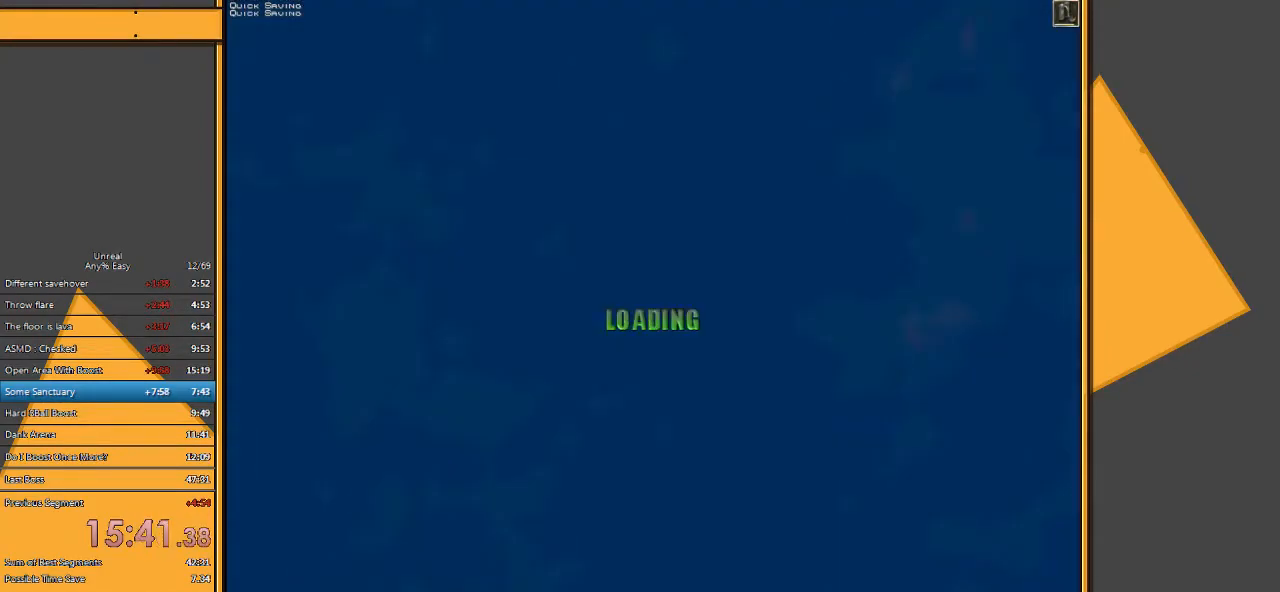
{"keys": ["e", "q", "space"], "mouse": [], "events": [[33, "q", "up"], [367, "e", "down"], [400, "q", "down"]]}
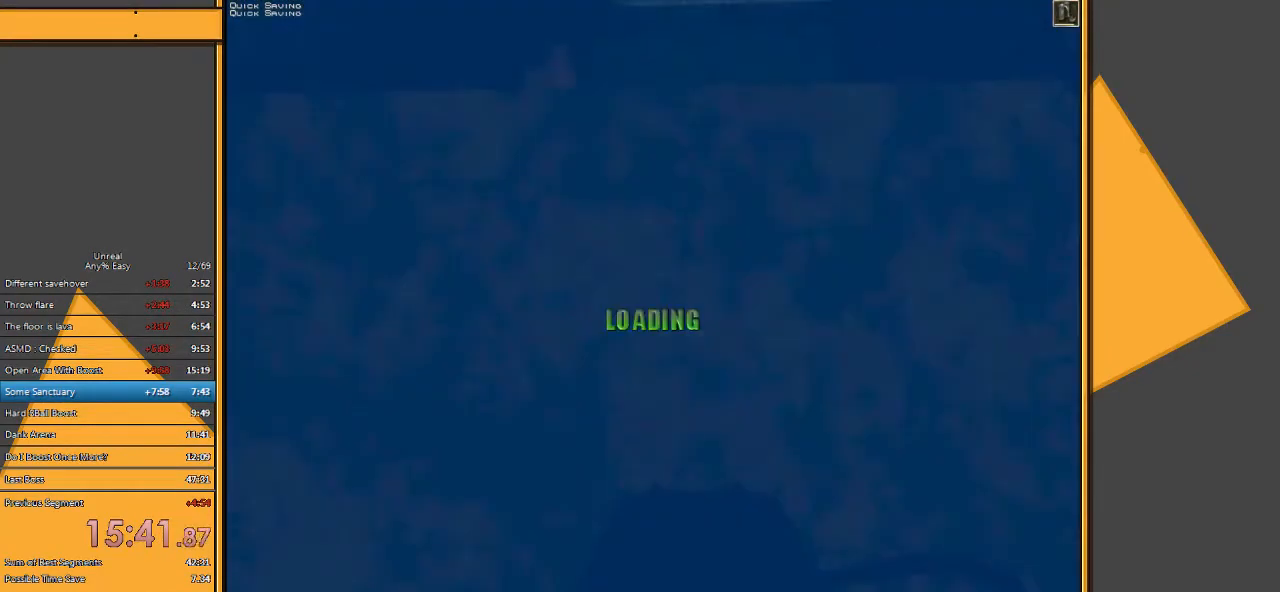
{"keys": ["e", "q", "space", "w"], "mouse": [], "events": [[33, "e", "up"], [67, "q", "up"], [433, "e", "down"], [433, "w", "down"], [500, "q", "down"]]}
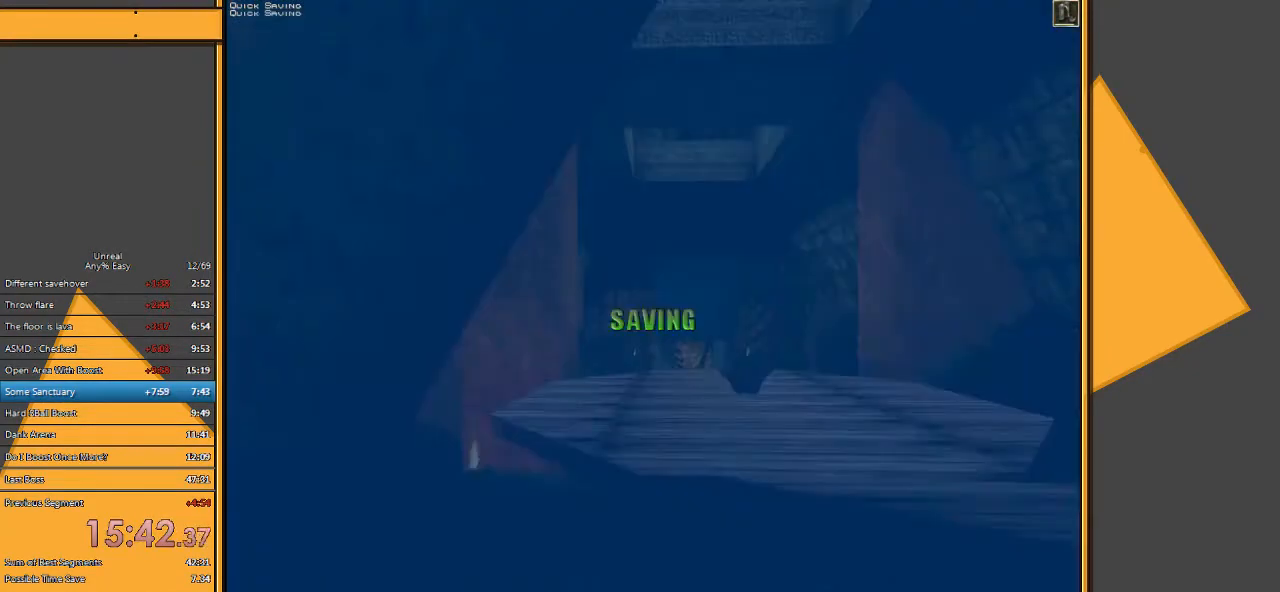
{"keys": ["space", "w"], "mouse": [], "events": [[100, "e", "up"], [183, "q", "up"]]}
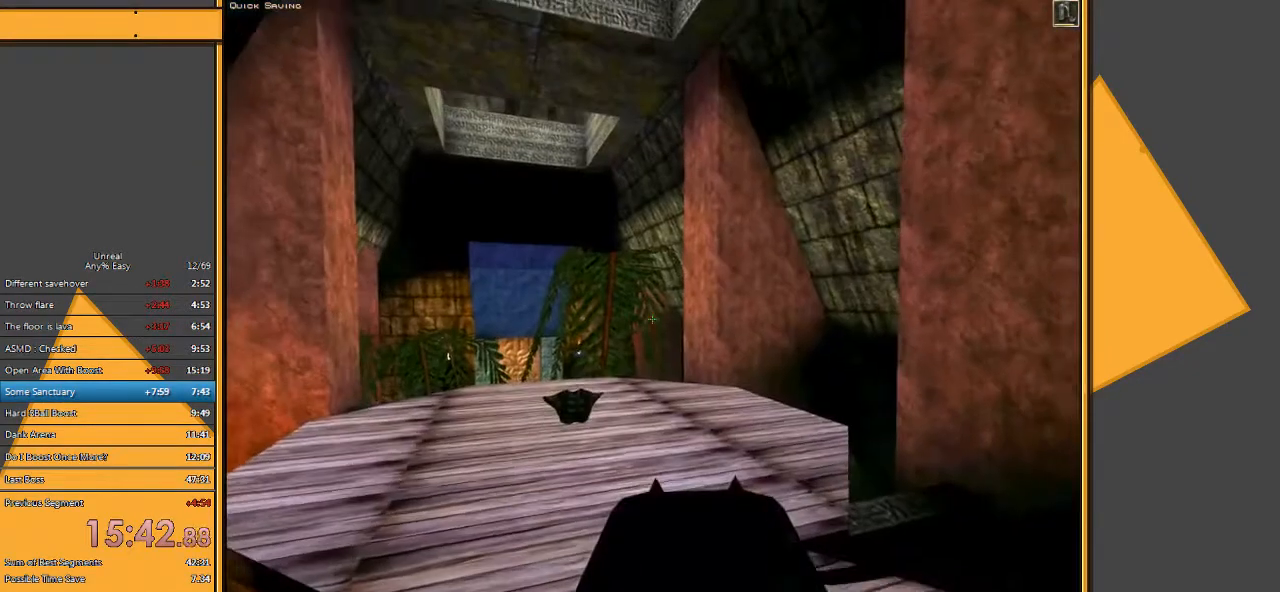
{"keys": ["w"], "mouse": [], "events": [[150, "space", "up"]]}
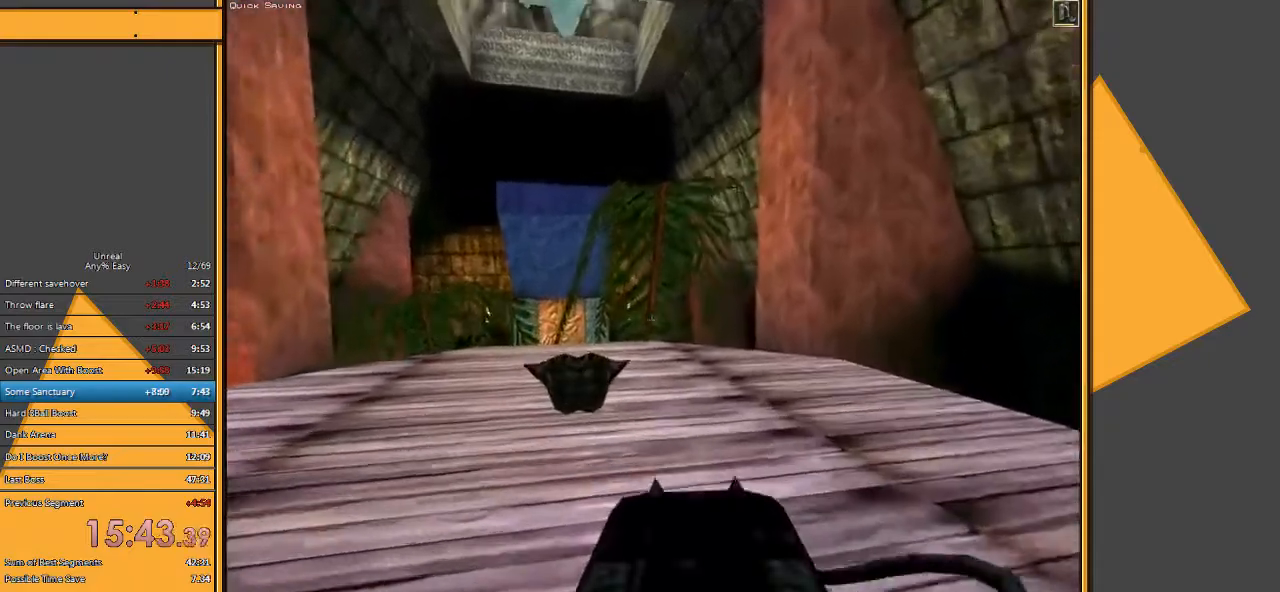
{"keys": ["w"], "mouse": [], "events": [[33, "a", "down"], [133, "a", "up"]]}
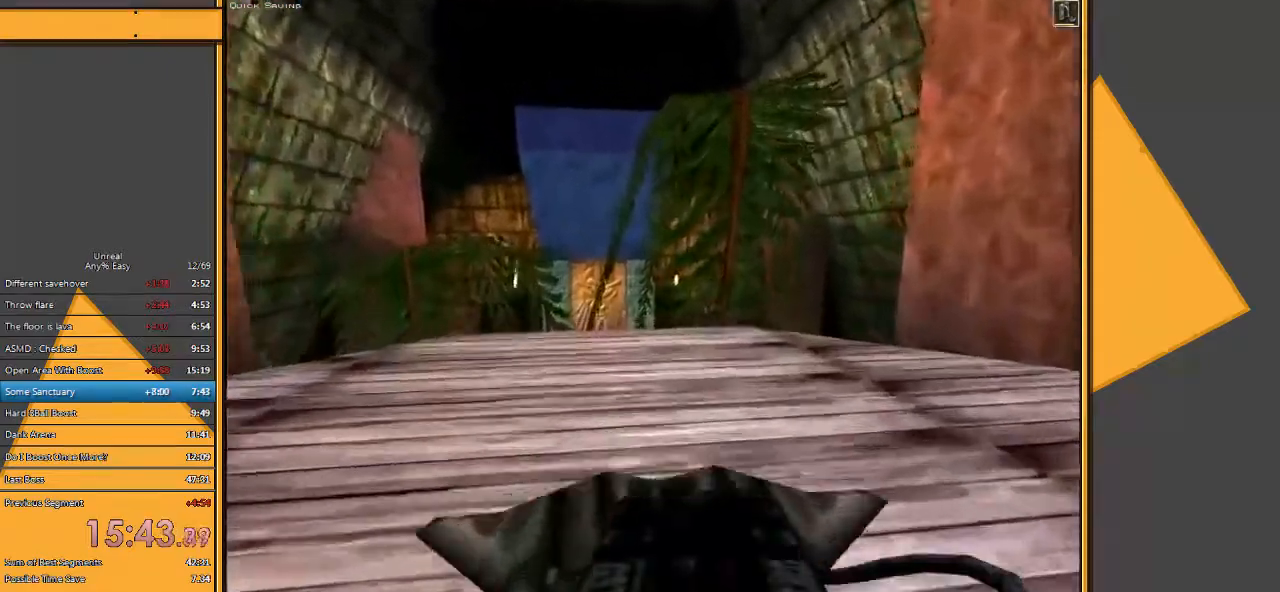
{"keys": ["a", "w"], "mouse": [], "events": [[483, "a", "down"]]}
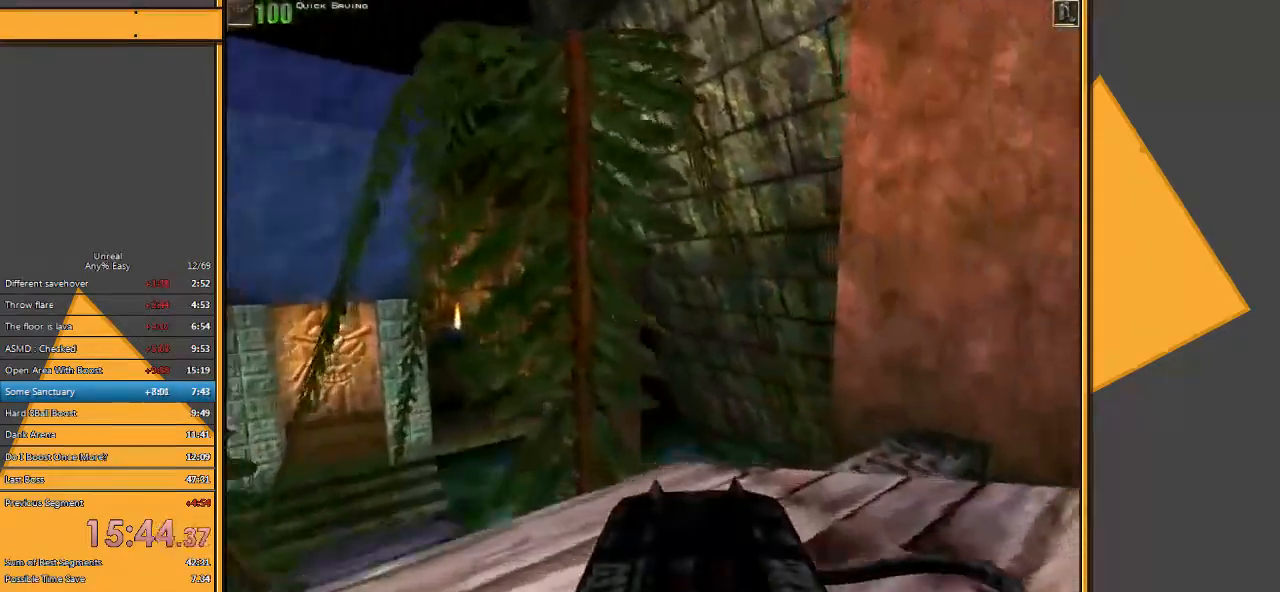
{"keys": ["w"], "mouse": [], "events": [[83, "a", "up"], [150, "a", "down"], [350, "a", "up"]]}
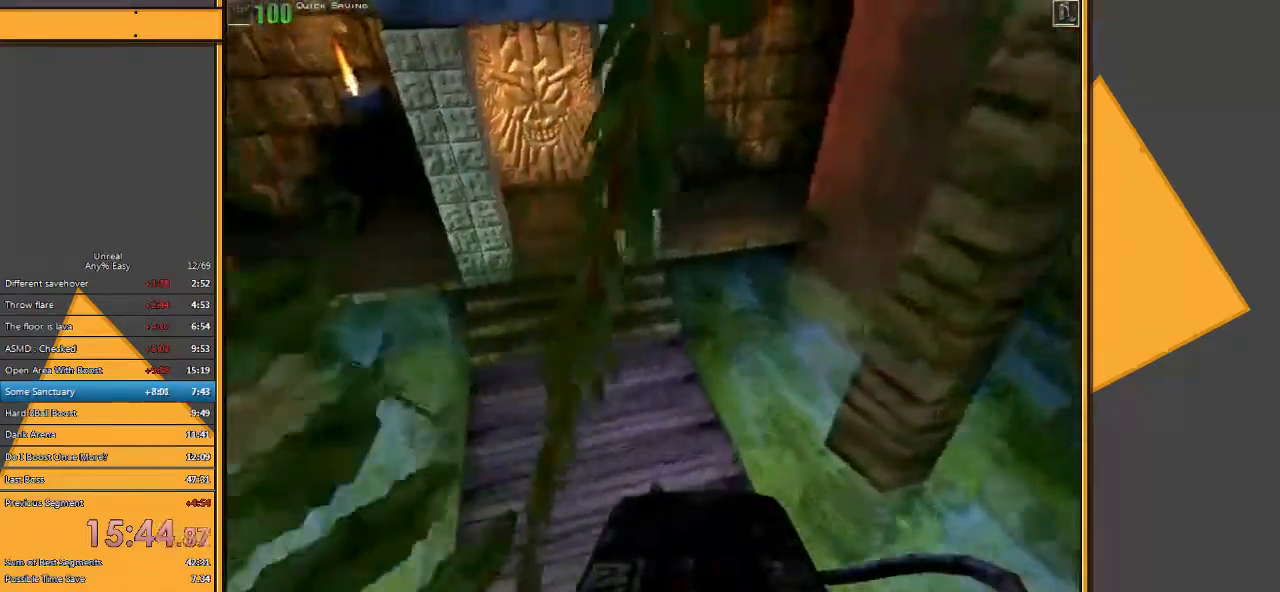
{"keys": ["w"], "mouse": [], "events": []}
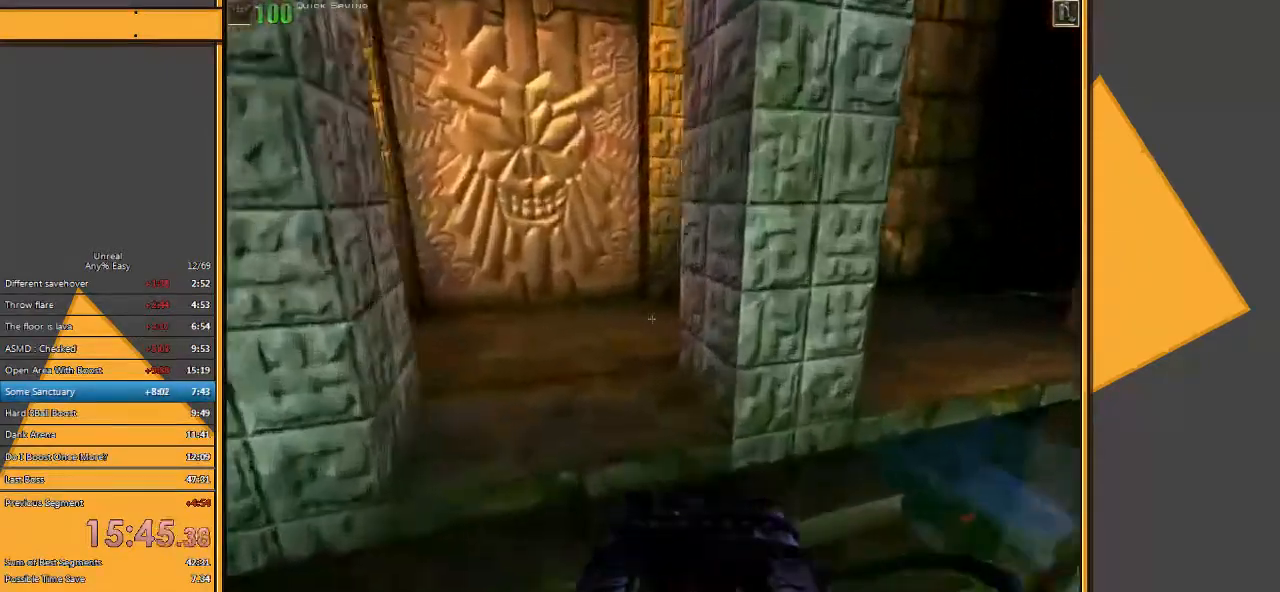
{"keys": ["a", "w"], "mouse": [], "events": [[167, "a", "down"]]}
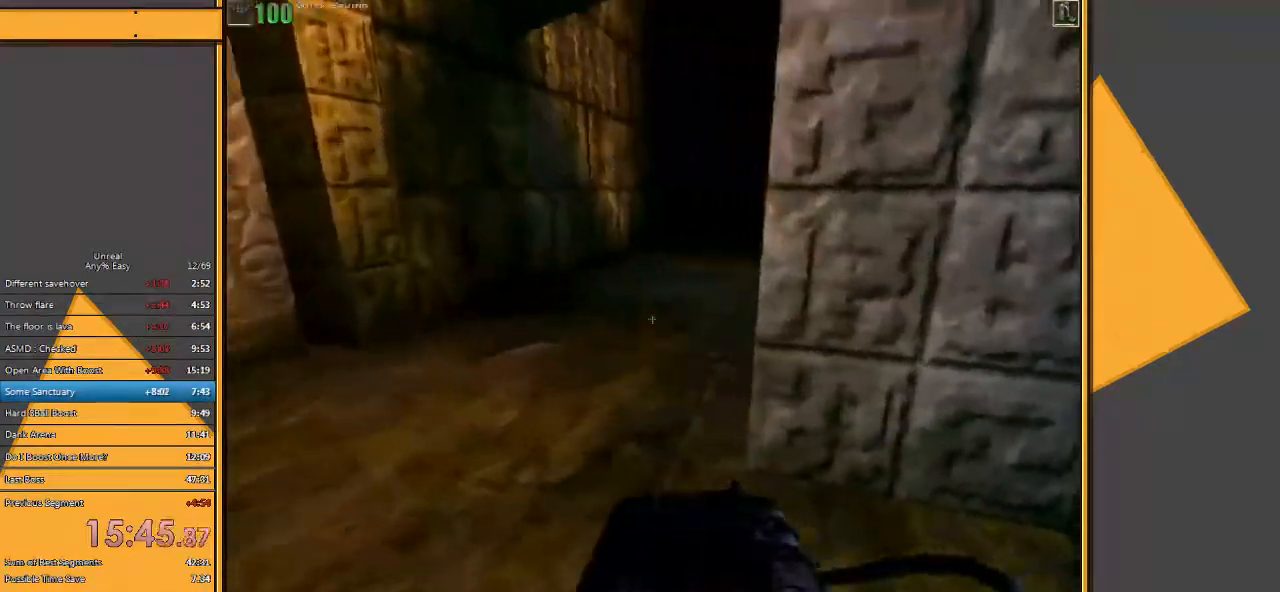
{"keys": ["w"], "mouse": [], "events": [[83, "a", "up"]]}
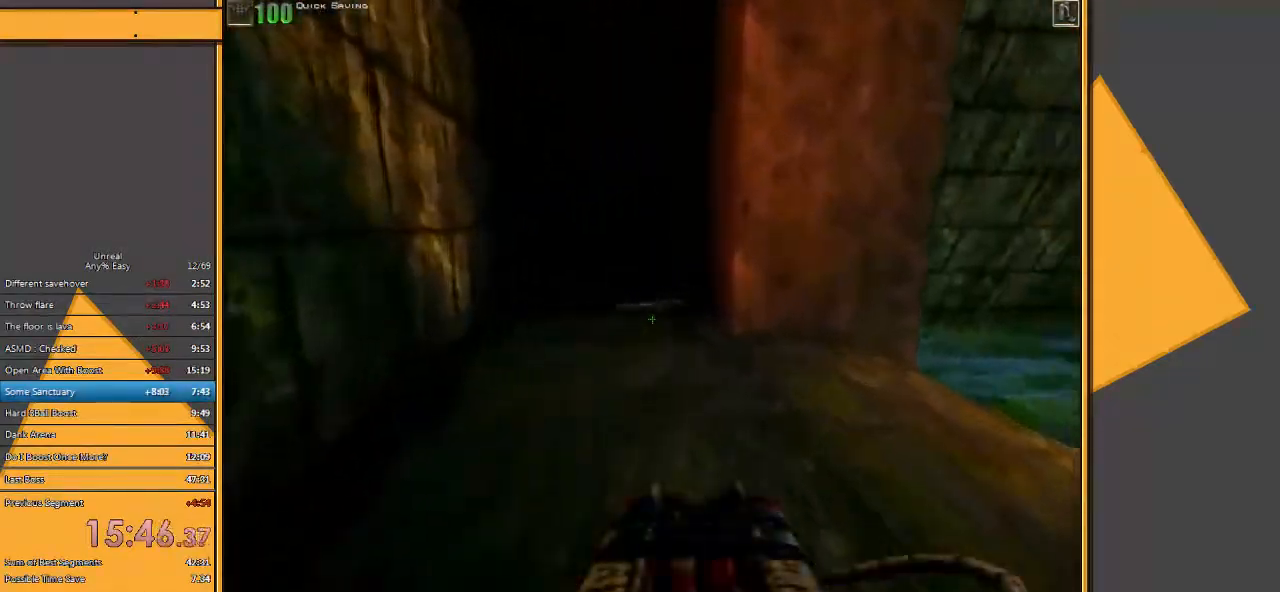
{"keys": ["a", "w"], "mouse": [], "events": [[150, "a", "down"]]}
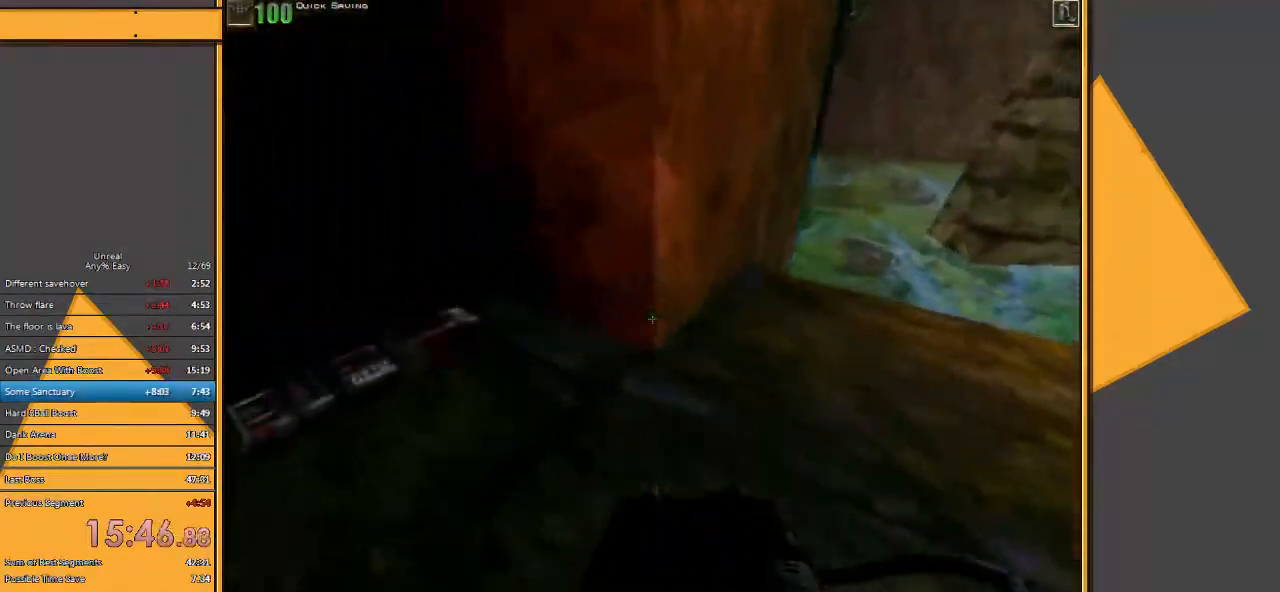
{"keys": [], "mouse": [], "events": [[167, "d", "down"], [200, "a", "up"], [400, "d", "up"], [500, "w", "up"]]}
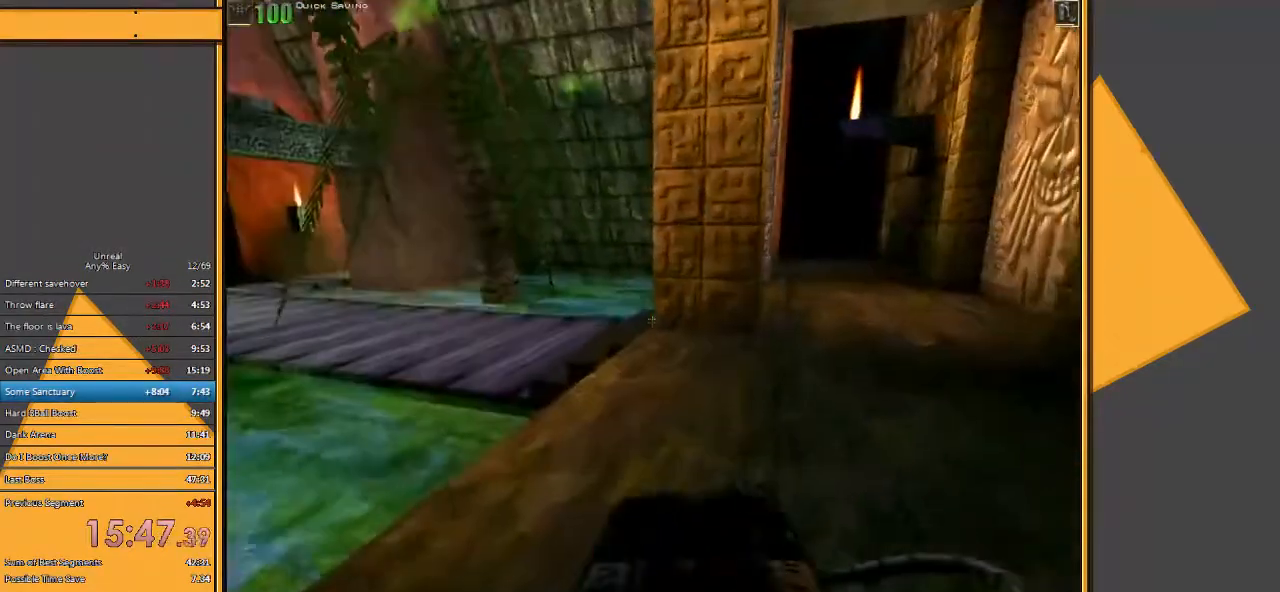
{"keys": ["w"], "mouse": [], "events": [[233, "d", "down"], [300, "w", "down"], [433, "d", "up"]]}
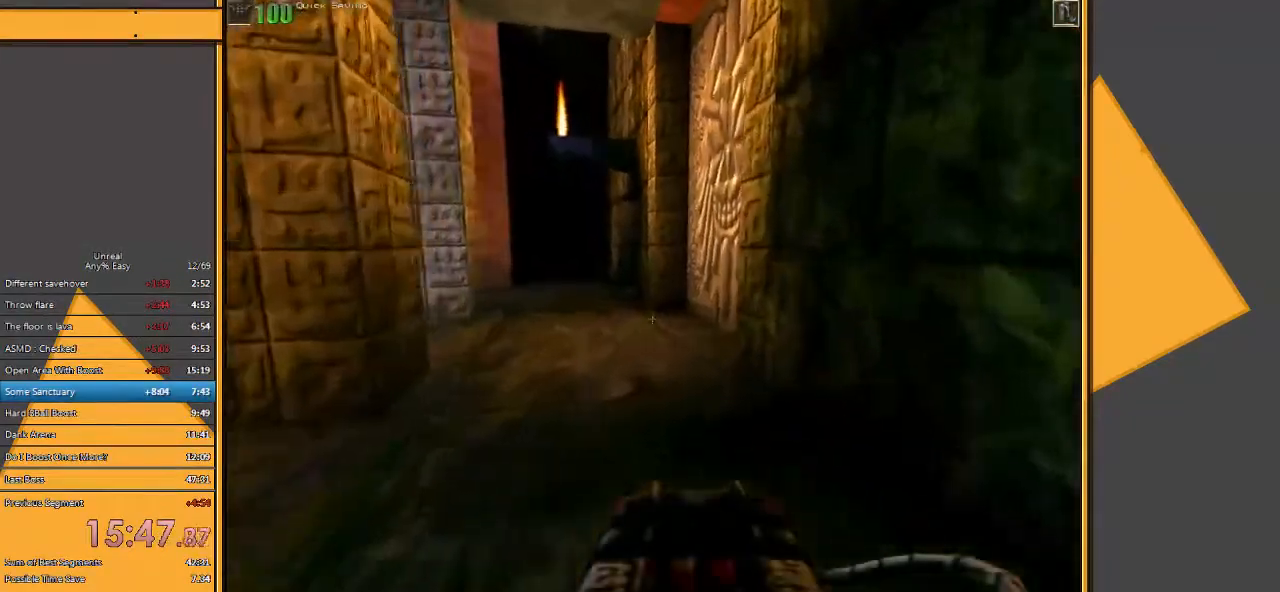
{"keys": ["w"], "mouse": [], "events": []}
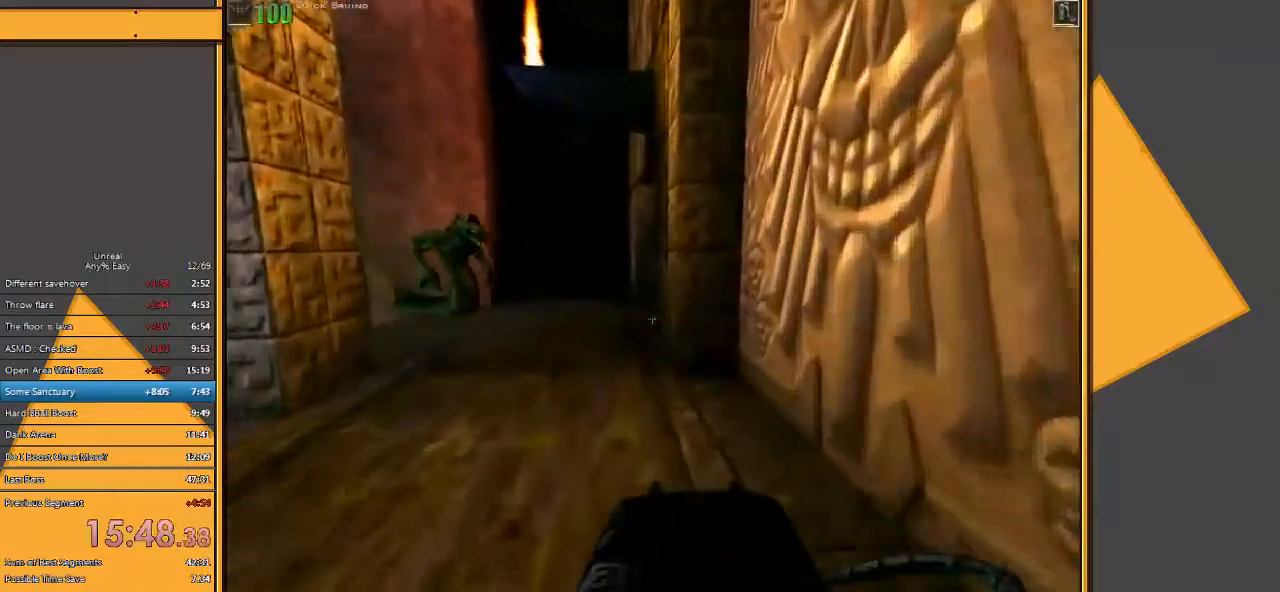
{"keys": ["a", "s"], "mouse": [], "events": [[83, "d", "down"], [150, "w", "up"], [250, "a", "down"], [283, "d", "up"], [467, "s", "down"]]}
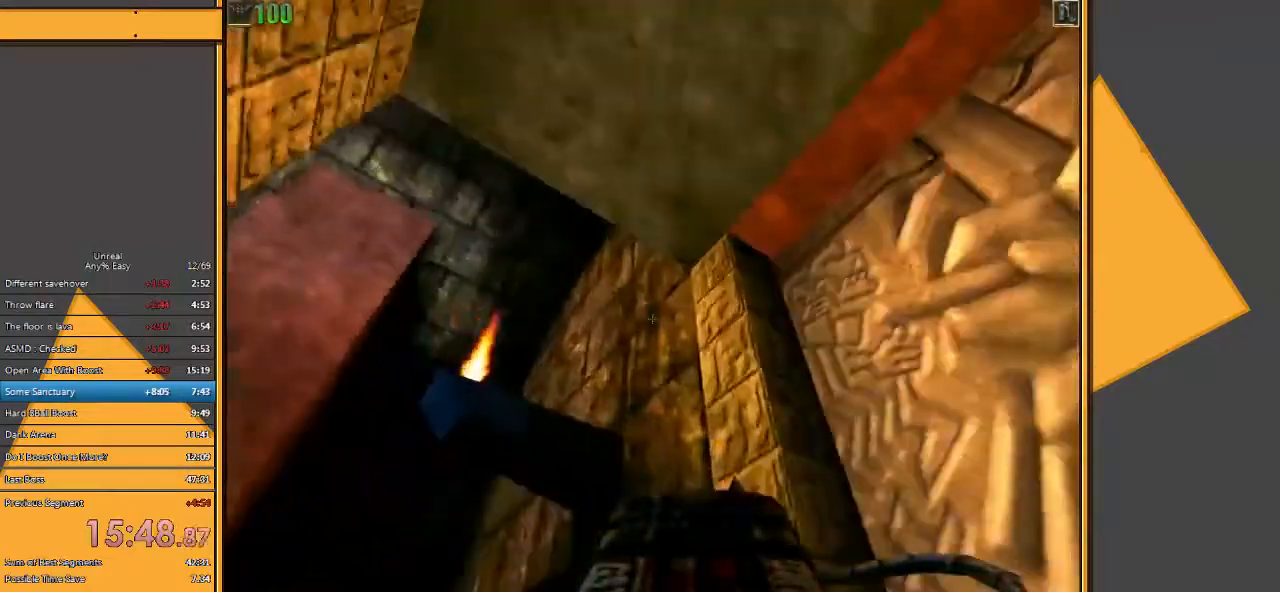
{"keys": ["s"], "mouse": [], "events": [[100, "a", "up"], [367, "d", "down"], [433, "d", "up"]]}
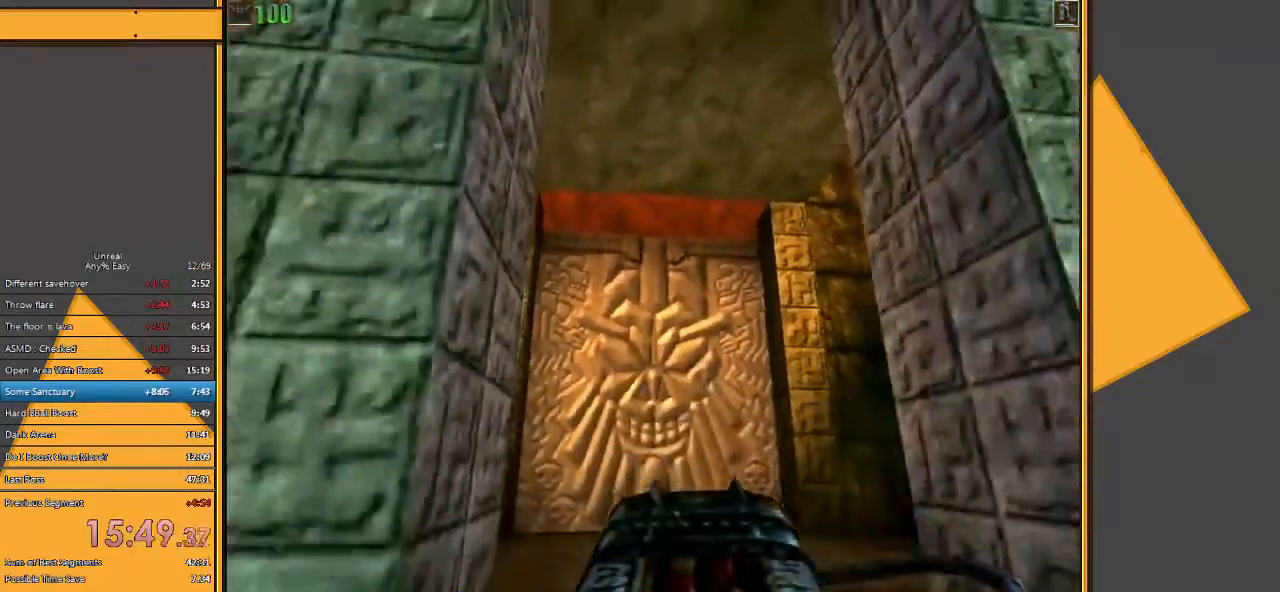
{"keys": [], "mouse": [], "events": [[67, "d", "down"], [217, "d", "up"], [450, "s", "up"]]}
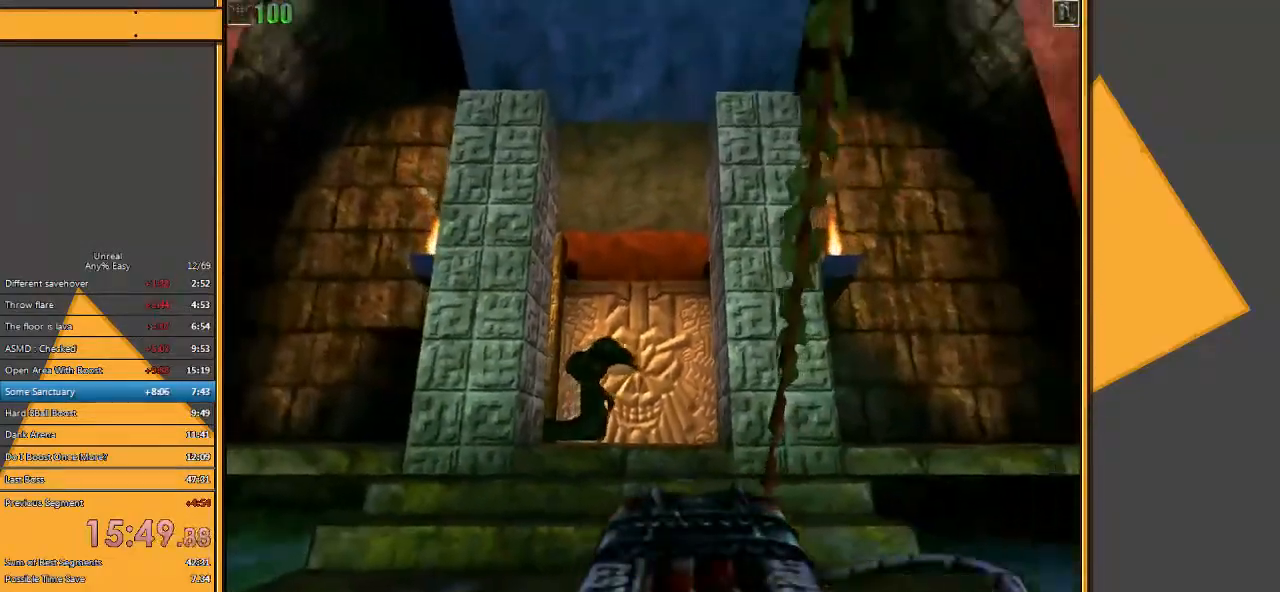
{"keys": ["w"], "mouse": [], "events": [[17, "a", "down"], [150, "a", "up"], [150, "s", "down"], [333, "s", "up"], [500, "w", "down"]]}
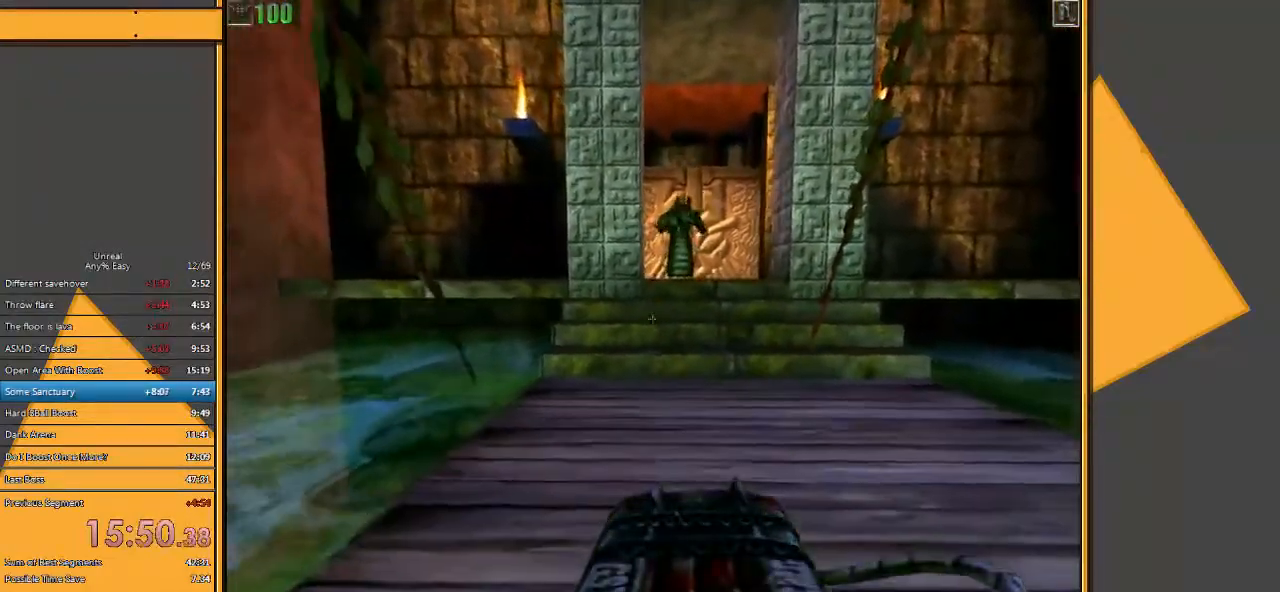
{"keys": ["w"], "mouse": [], "events": [[267, "d", "down"], [467, "d", "up"]]}
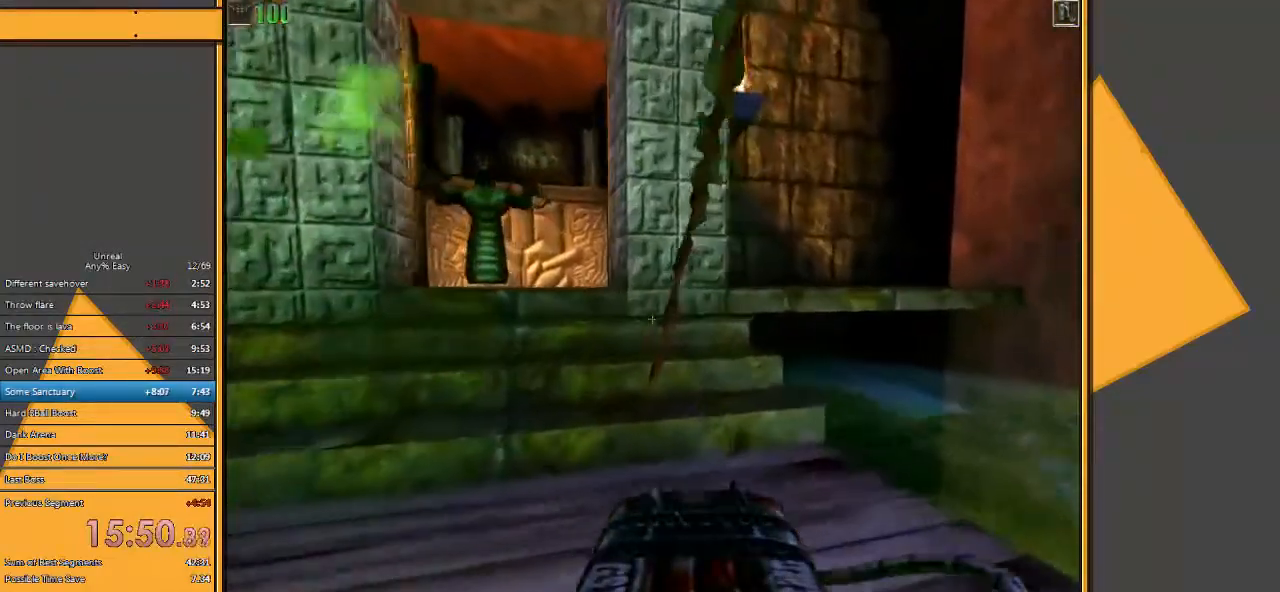
{"keys": ["d", "w"], "mouse": [], "events": [[183, "a", "down"], [417, "a", "up"], [483, "d", "down"]]}
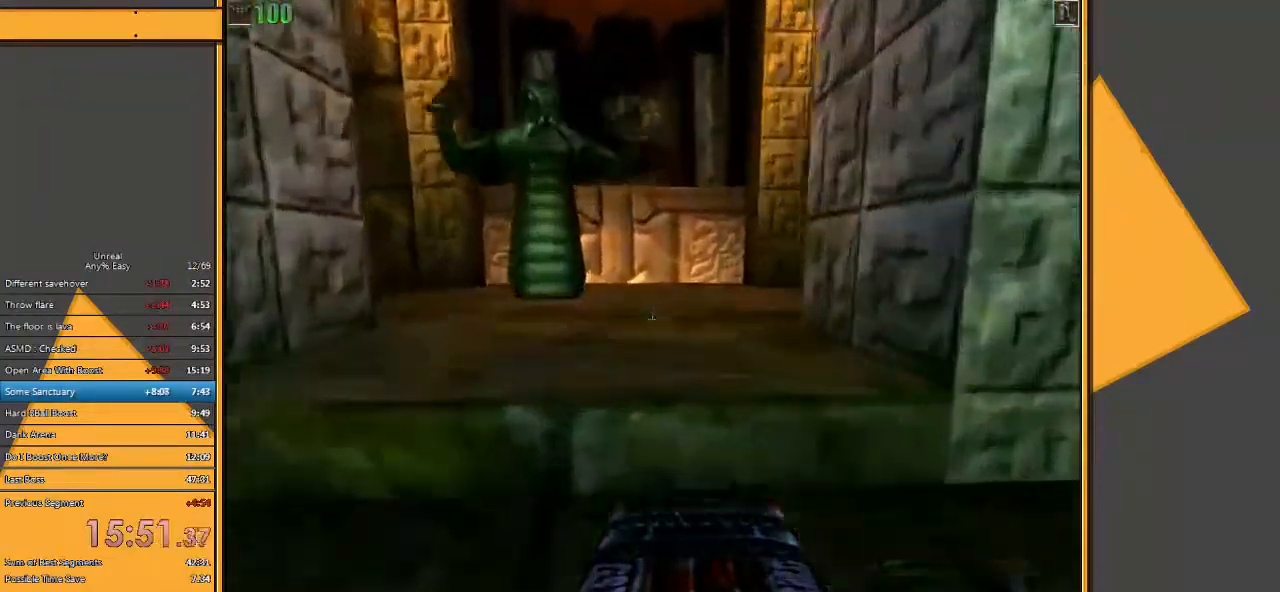
{"keys": ["w"], "mouse": [], "events": [[167, "d", "up"], [233, "d", "down"], [467, "d", "up"]]}
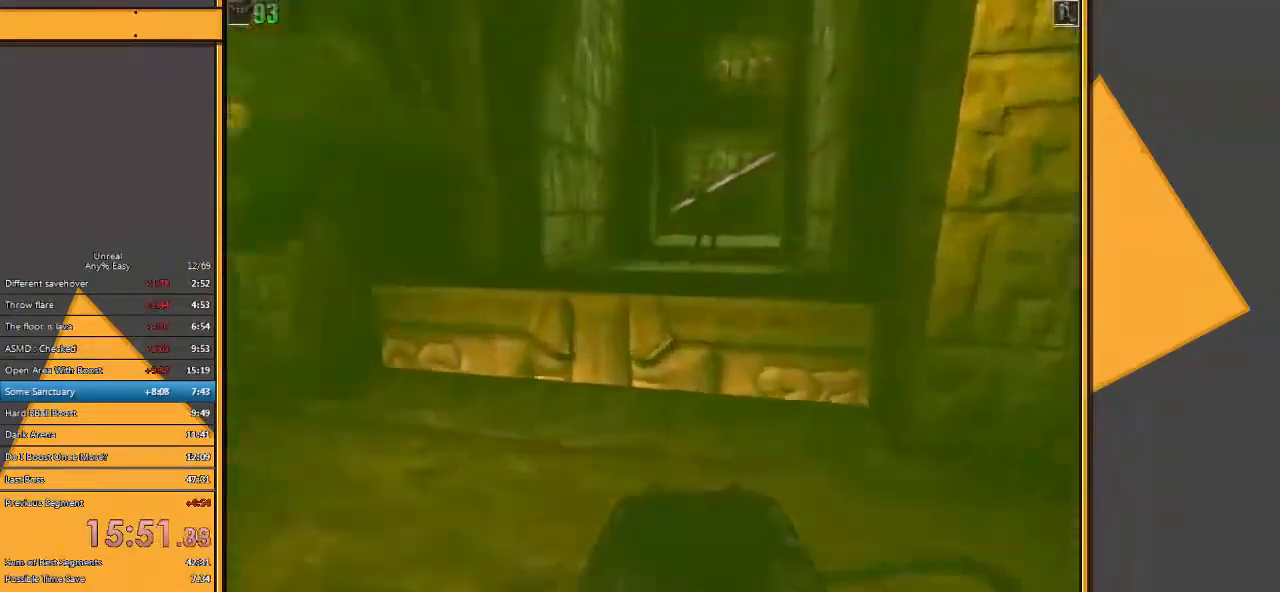
{"keys": ["a", "w"], "mouse": [], "events": [[167, "space", "down"], [267, "space", "up"], [300, "a", "down"]]}
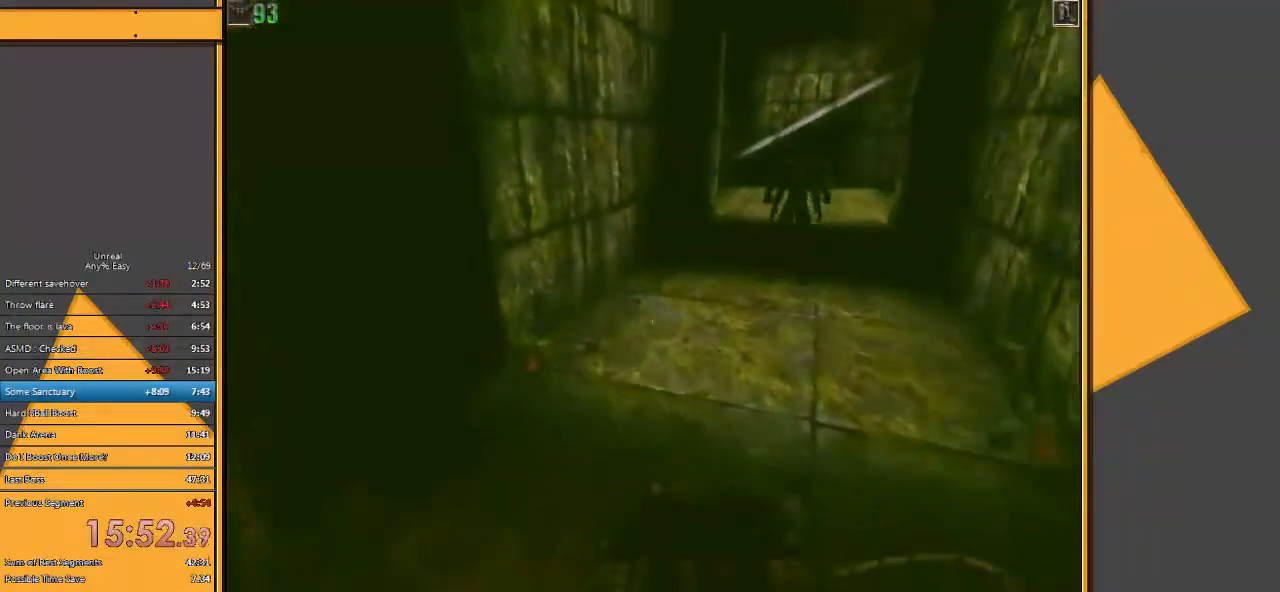
{"keys": ["d", "w"], "mouse": [], "events": [[17, "w", "up"], [317, "w", "down"], [383, "a", "up"], [450, "d", "down"]]}
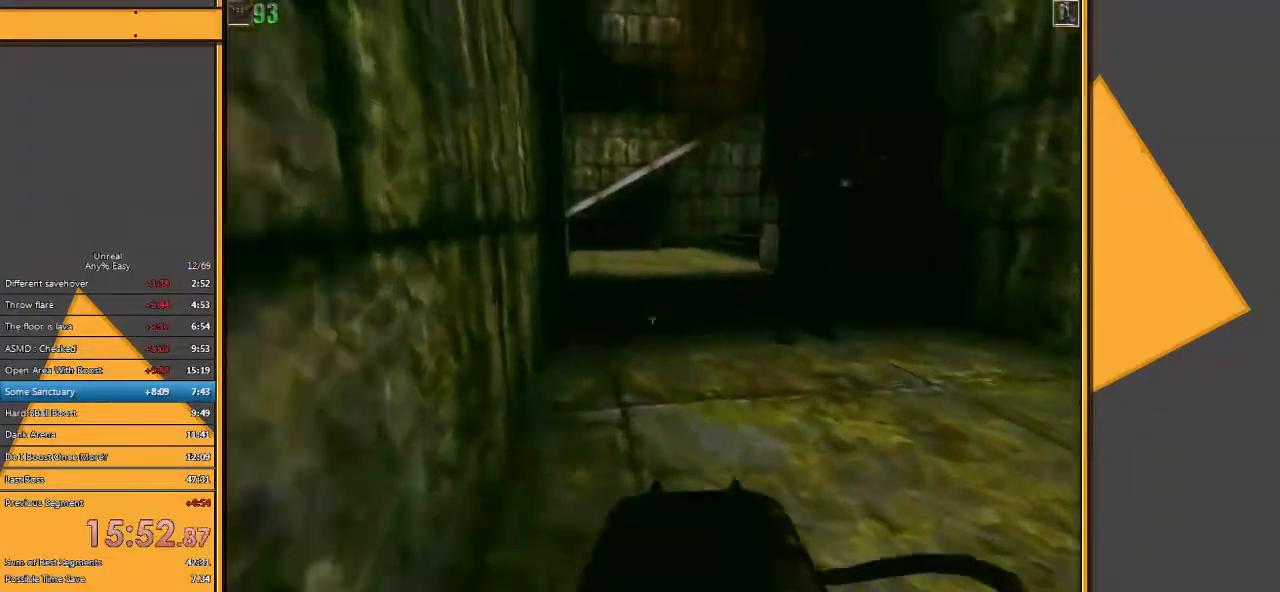
{"keys": ["a", "w"], "mouse": [], "events": [[83, "d", "up"], [217, "d", "down"], [333, "d", "up"], [367, "a", "down"]]}
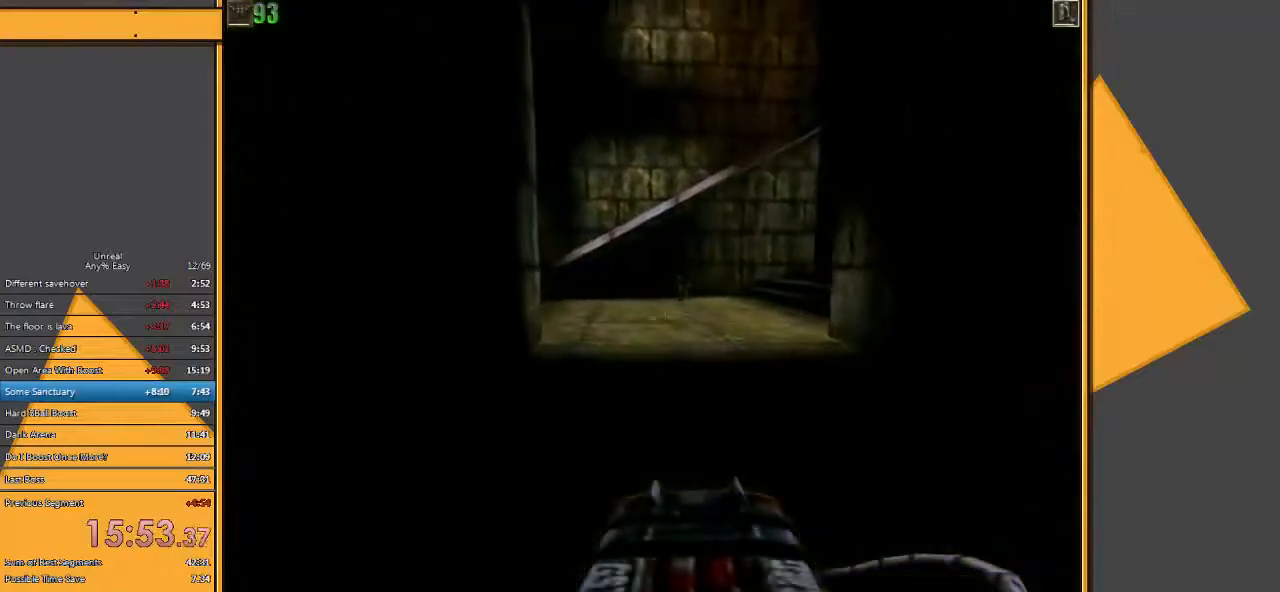
{"keys": ["w"], "mouse": [], "events": [[33, "a", "up"], [167, "d", "down"], [333, "d", "up"]]}
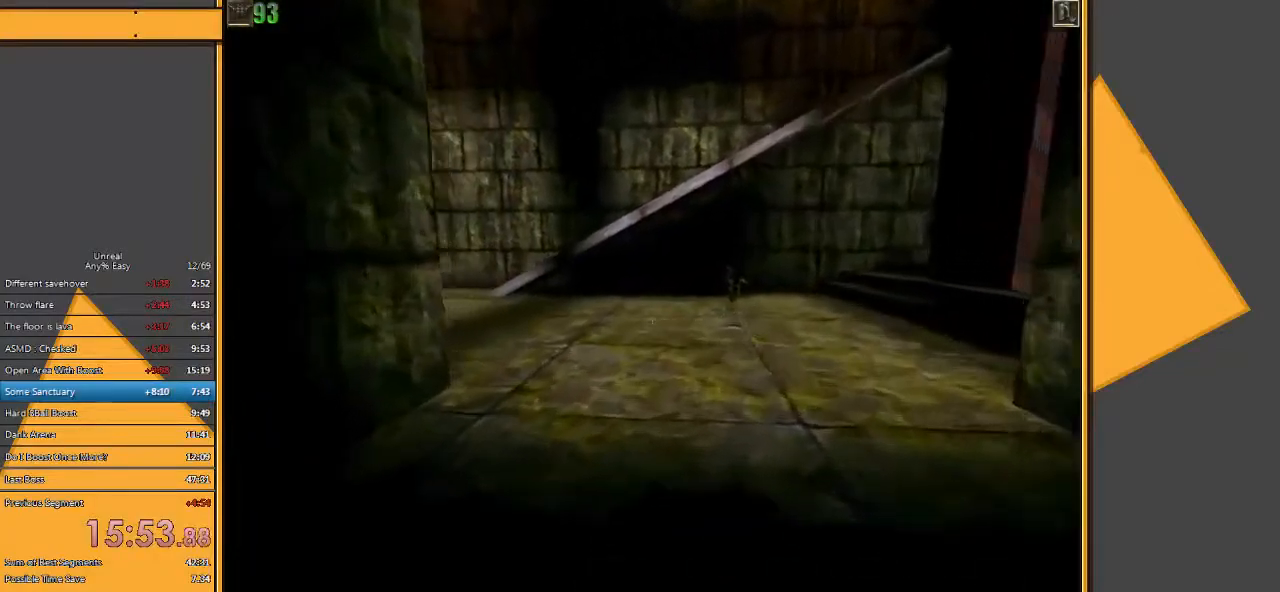
{"keys": ["a", "w"], "mouse": [], "events": [[383, "a", "down"]]}
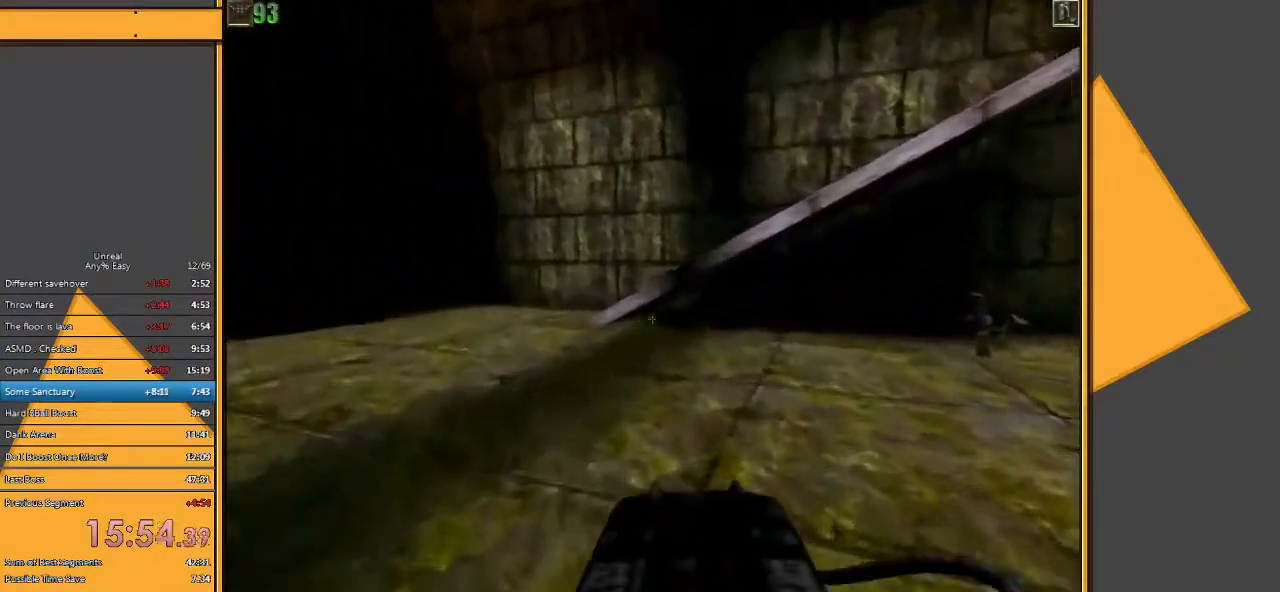
{"keys": ["w"], "mouse": [], "events": [[50, "a", "up"], [283, "a", "down"], [483, "a", "up"]]}
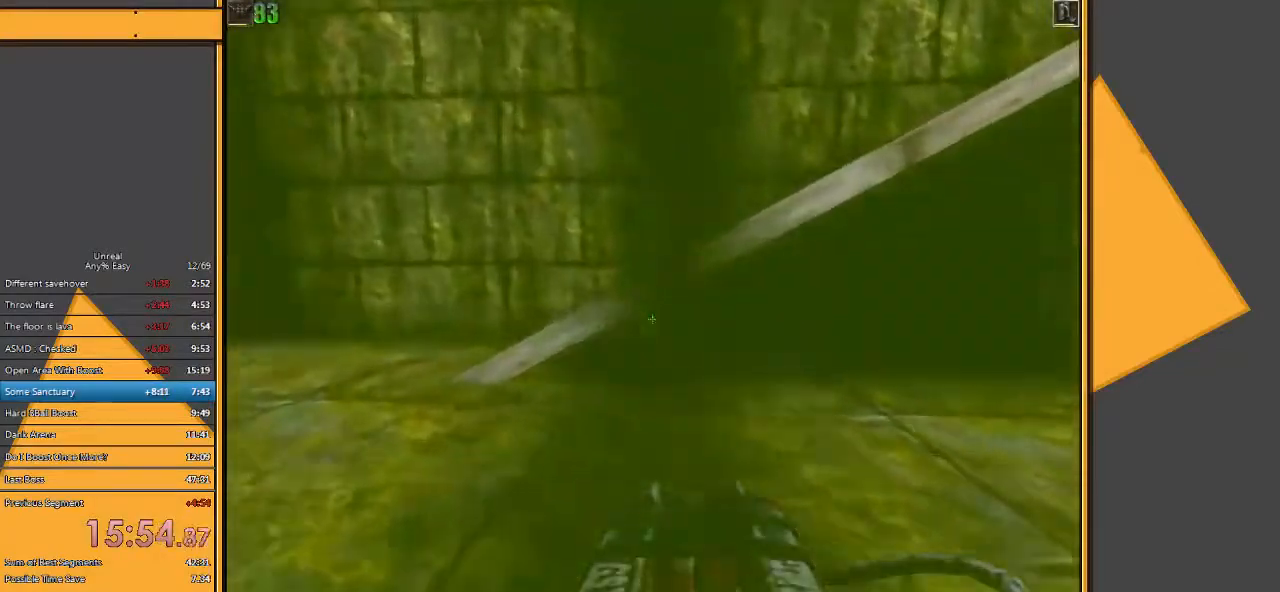
{"keys": ["w"], "mouse": [], "events": [[167, "space", "down"], [267, "space", "up"]]}